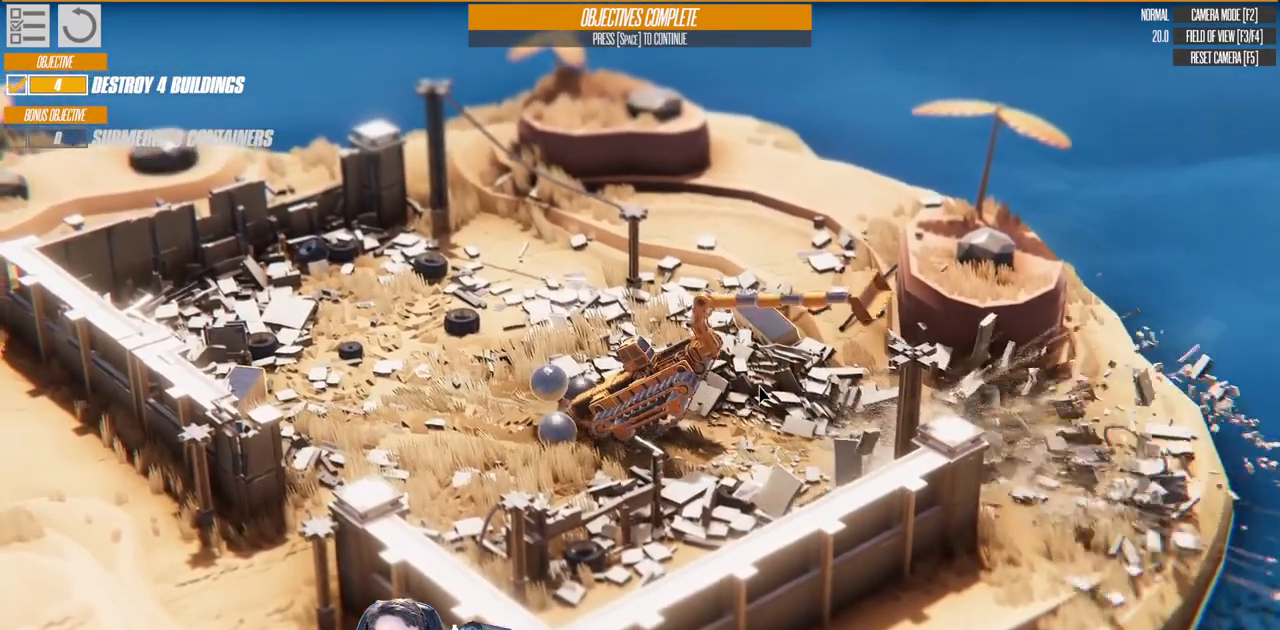
Gameplay with keyboard; each line is a JSON object with the keys held at the frame after it. "events" lists presses ("down") and releases ("up") of "a", "d", "down", "e", "left", "q", "right", "s", "up" and "w" between this image and that frame as [ms after this image, input, new state], when the widget could be followed in between. No other keys are recorded. Mouse input is not recorded.
{"keys": ["s"], "events": []}
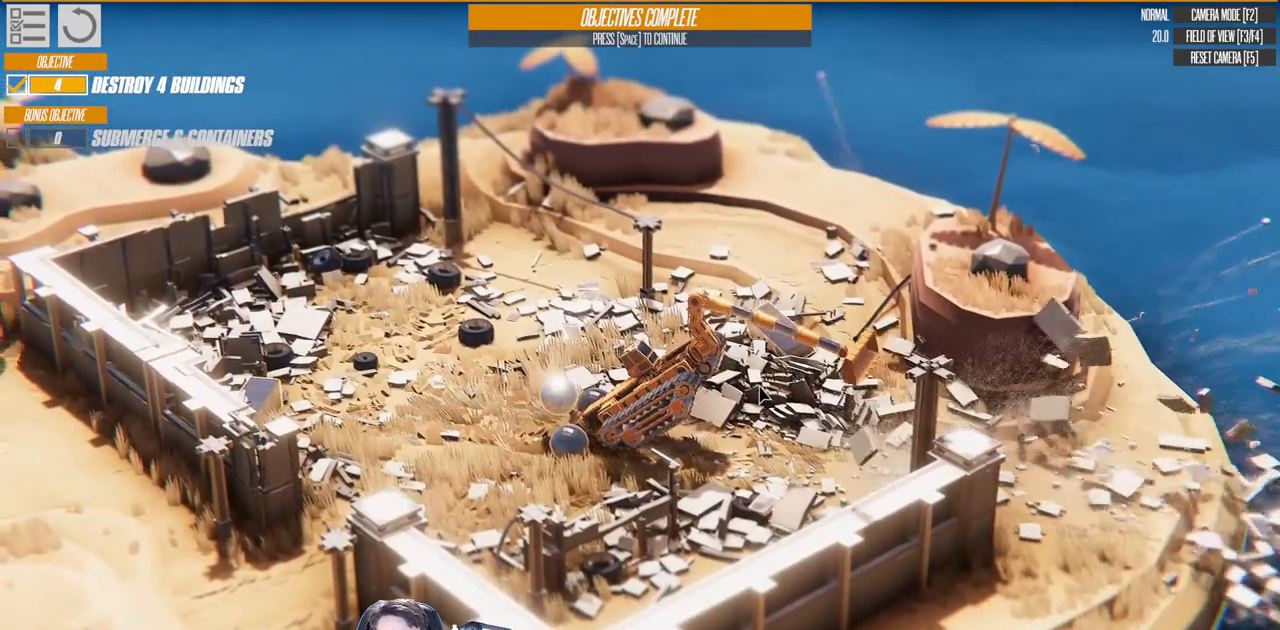
{"keys": ["down", "left", "s"], "events": [[383, "left", "down"], [467, "down", "down"]]}
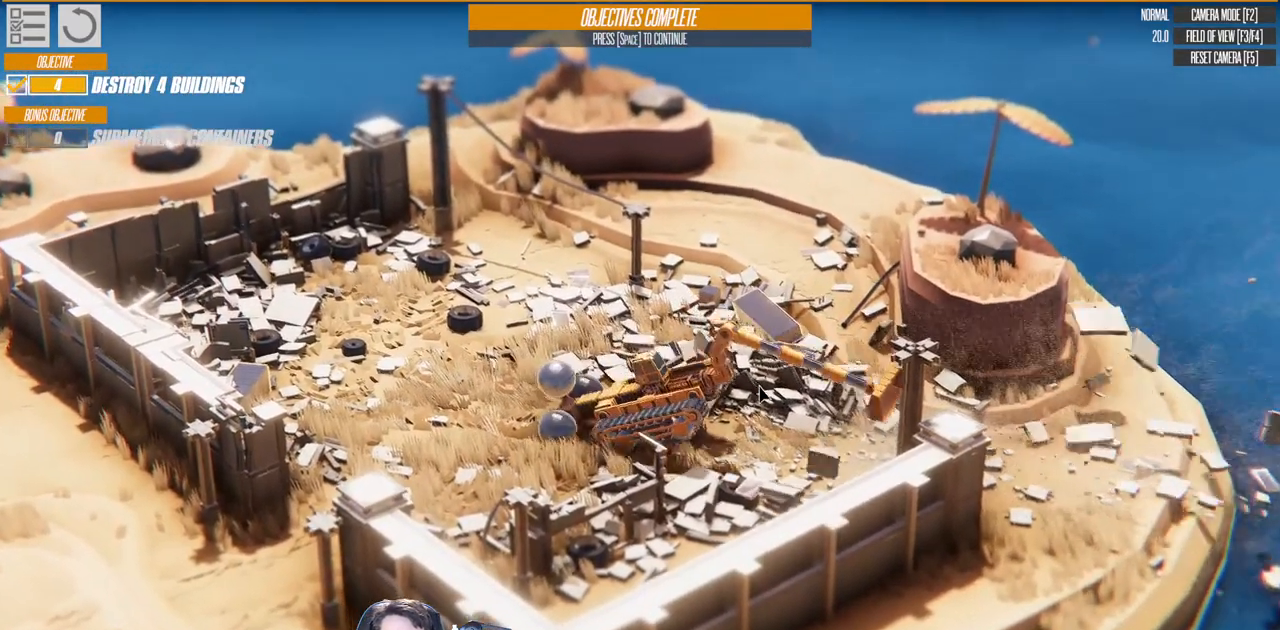
{"keys": ["left", "s"], "events": [[350, "down", "up"]]}
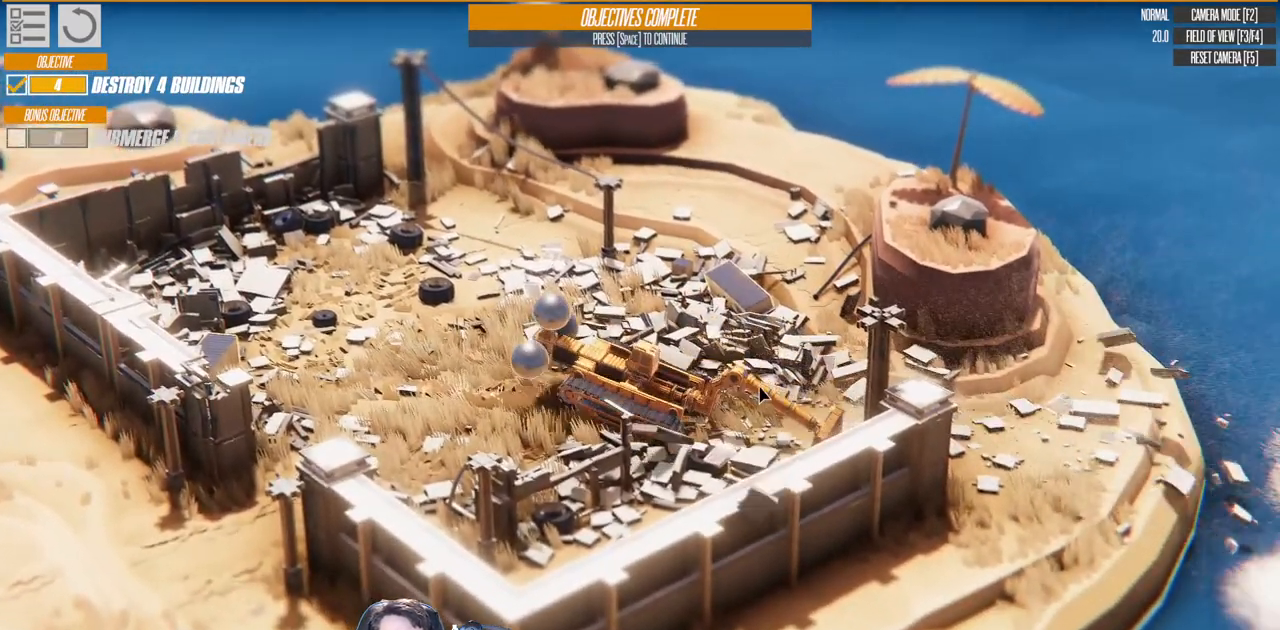
{"keys": ["s"], "events": [[333, "left", "up"]]}
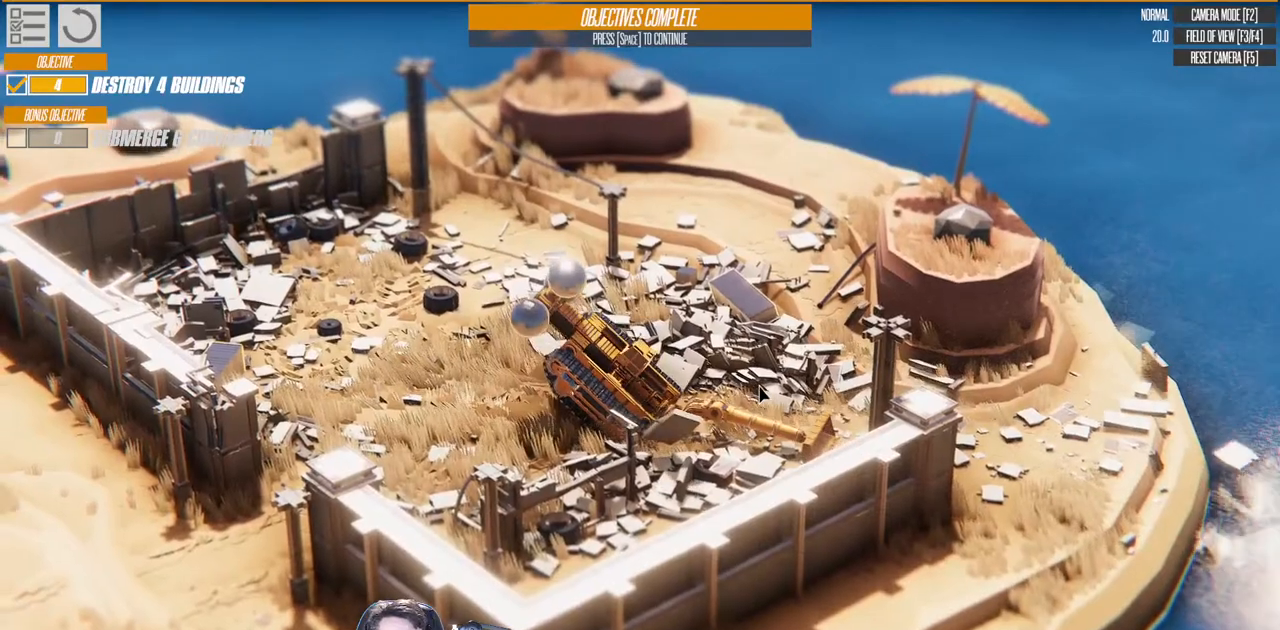
{"keys": ["left", "s"], "events": [[317, "left", "down"]]}
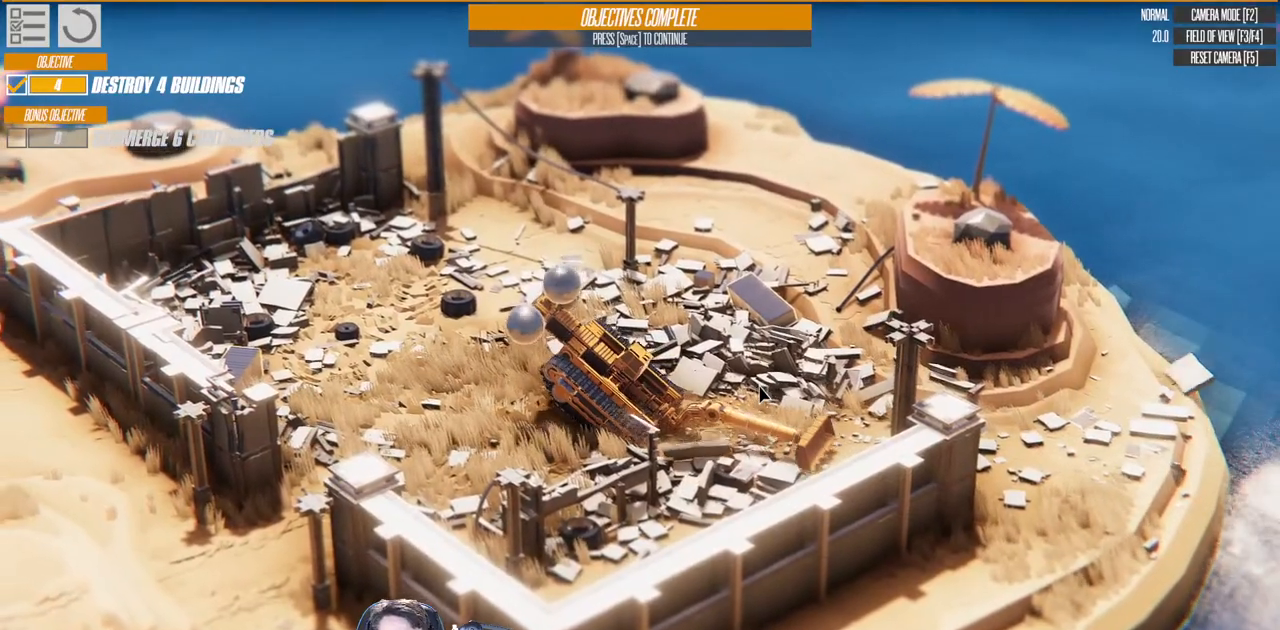
{"keys": ["d", "s"], "events": [[33, "left", "up"], [483, "d", "down"]]}
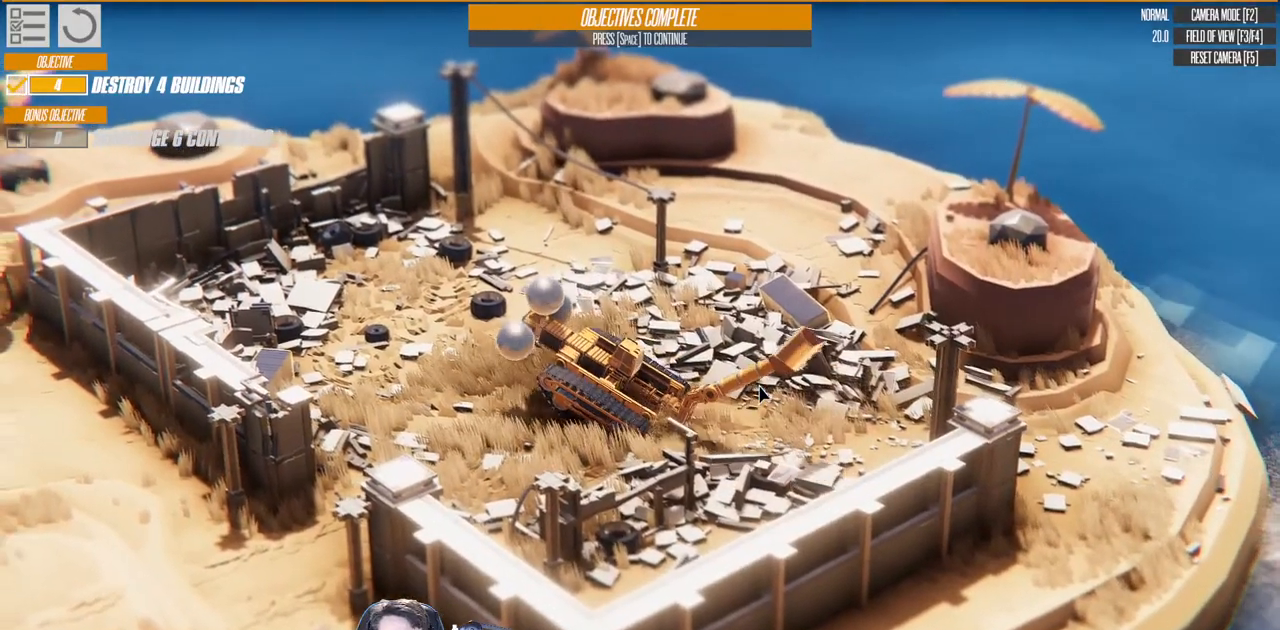
{"keys": ["d", "s"], "events": []}
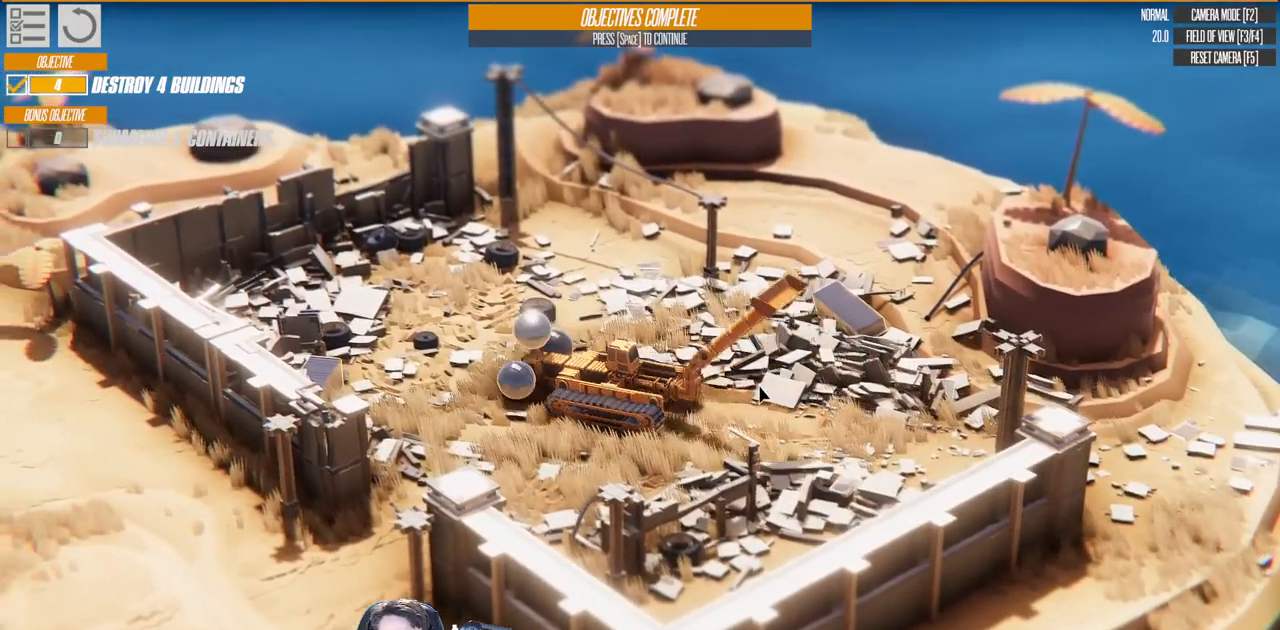
{"keys": ["s"], "events": [[133, "d", "up"]]}
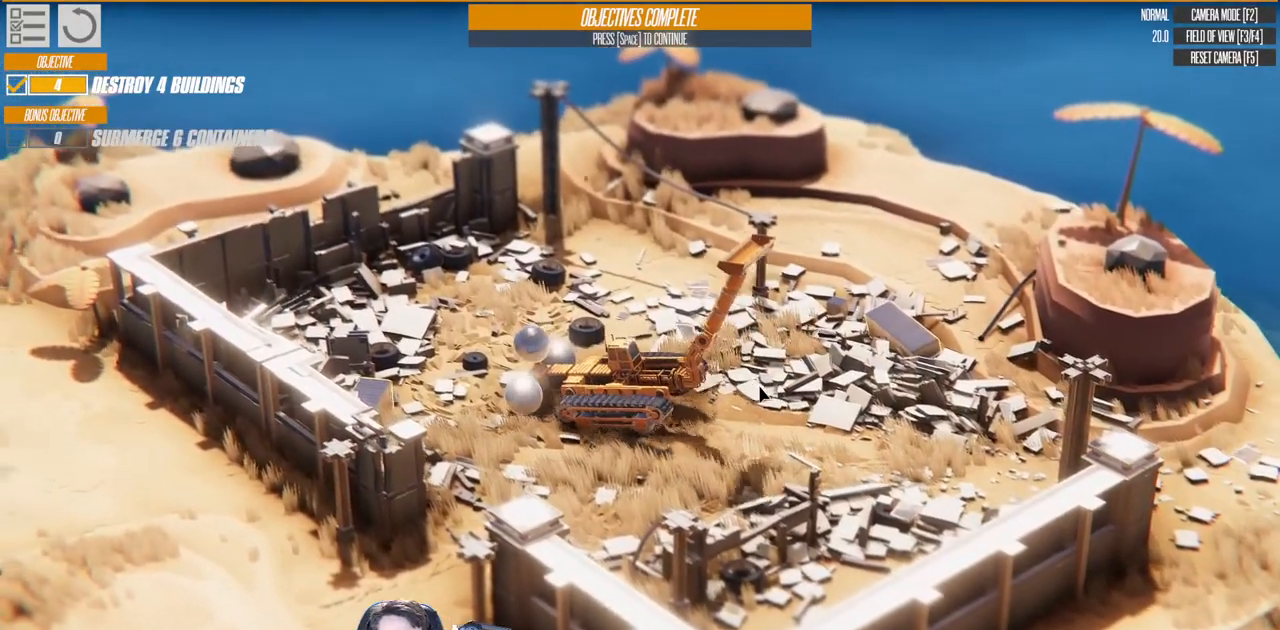
{"keys": ["d", "s"], "events": [[300, "d", "down"]]}
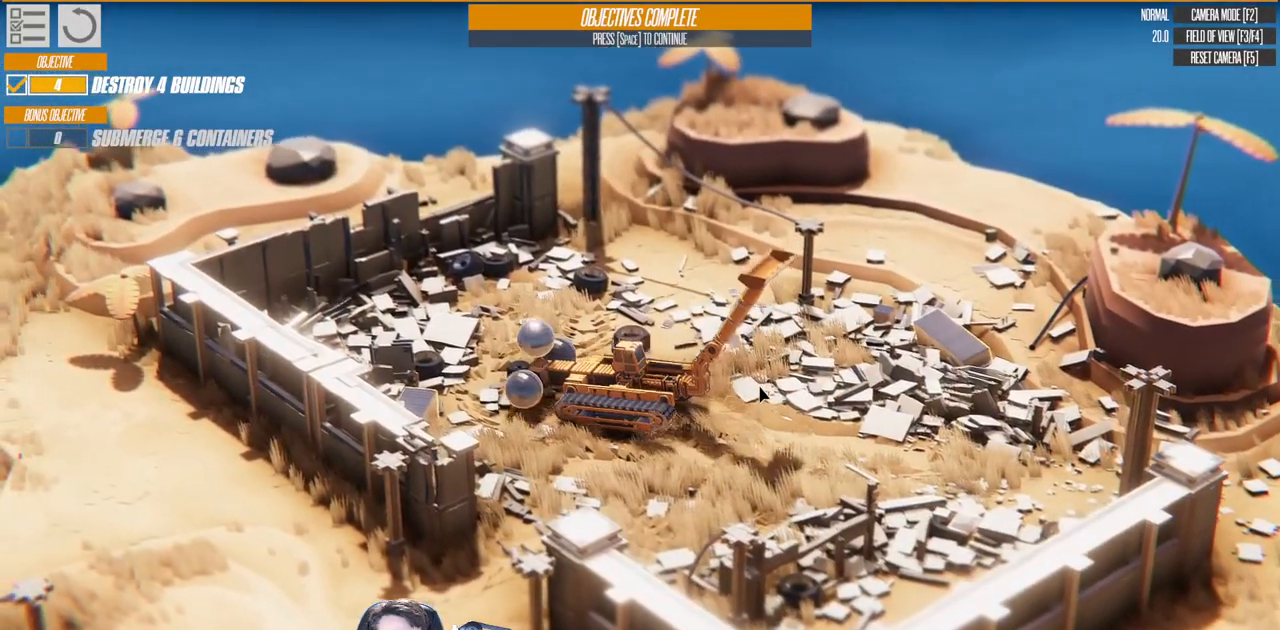
{"keys": ["a", "w"], "events": [[250, "s", "up"], [317, "d", "up"], [500, "a", "down"], [500, "w", "down"]]}
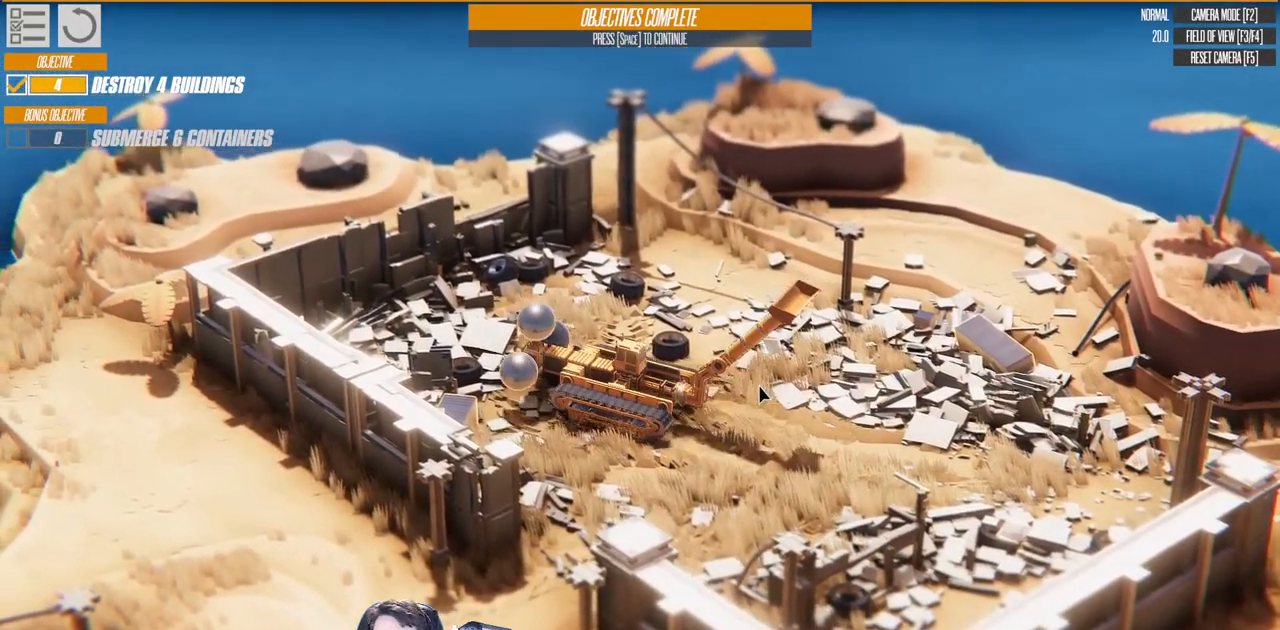
{"keys": ["a"], "events": [[500, "w", "up"]]}
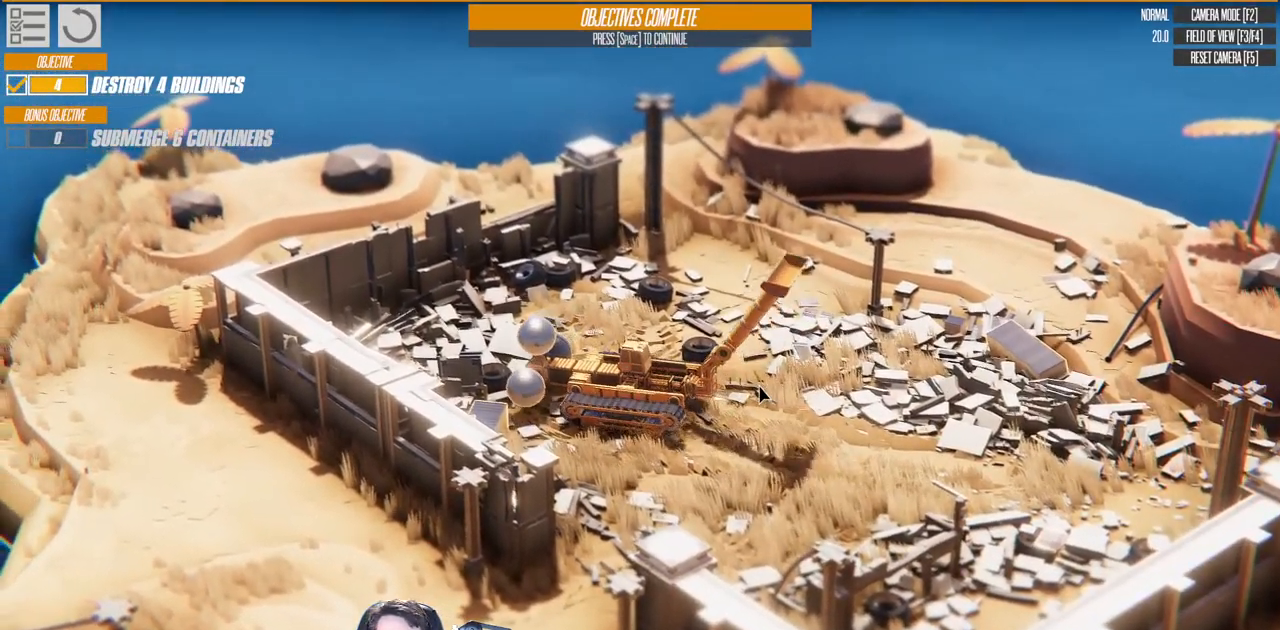
{"keys": ["a", "w"], "events": [[383, "w", "down"]]}
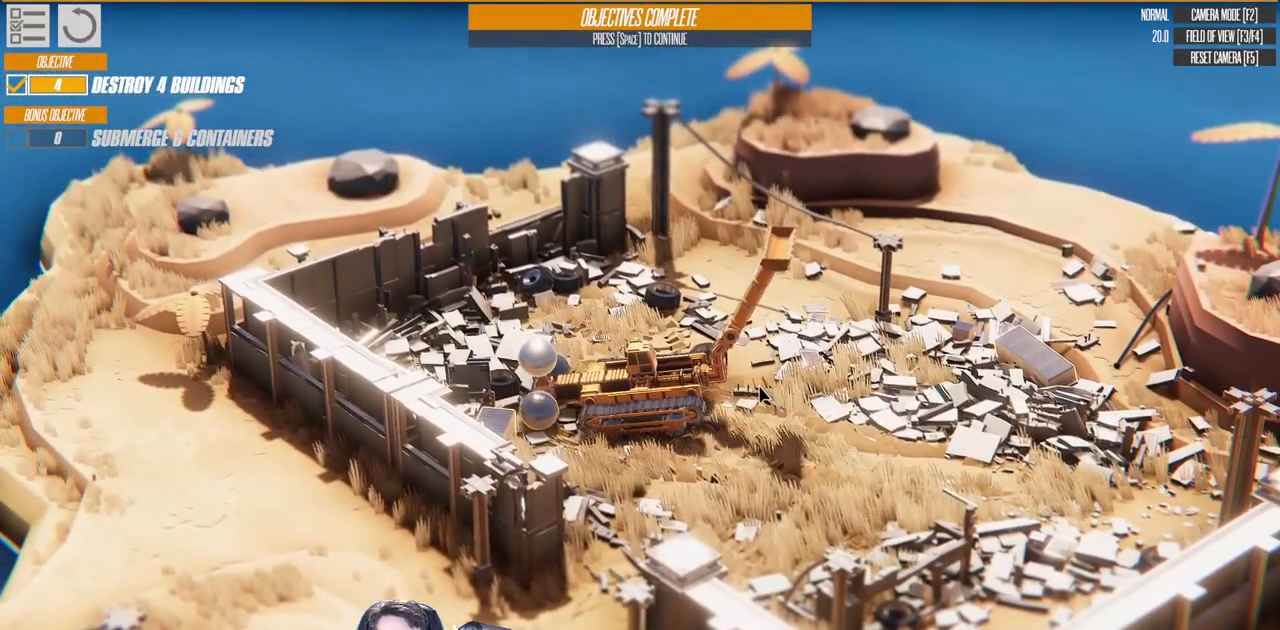
{"keys": ["right", "w"], "events": [[317, "right", "down"], [483, "a", "up"]]}
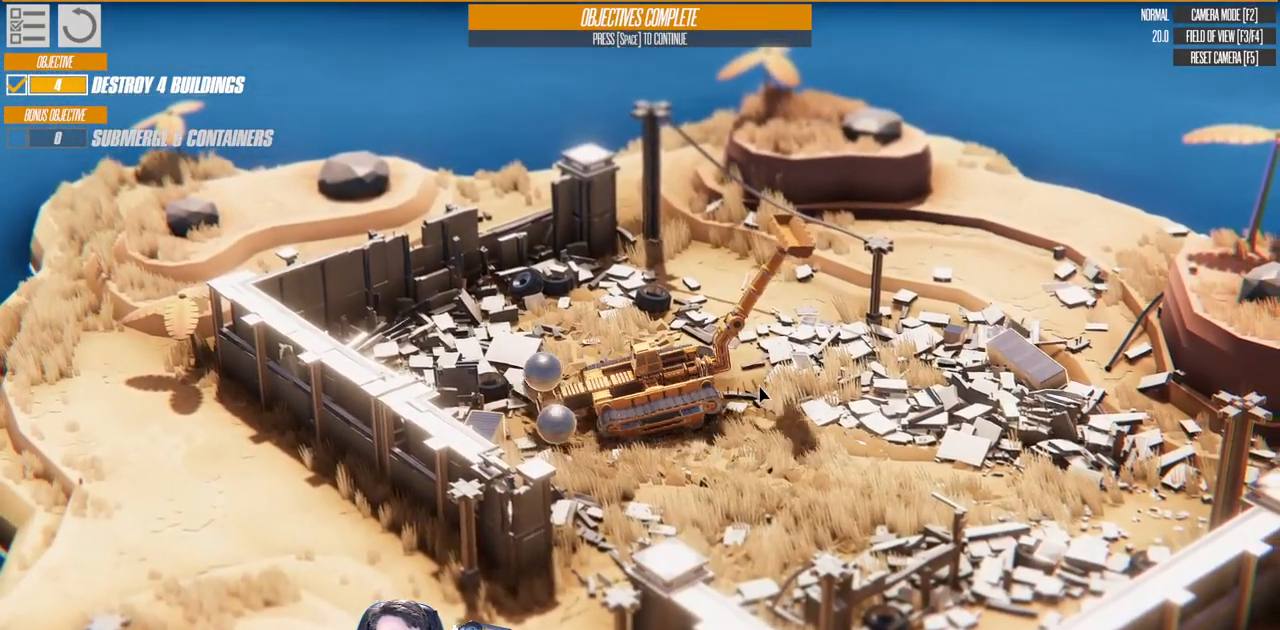
{"keys": ["d", "right"], "events": [[67, "w", "up"], [167, "d", "down"]]}
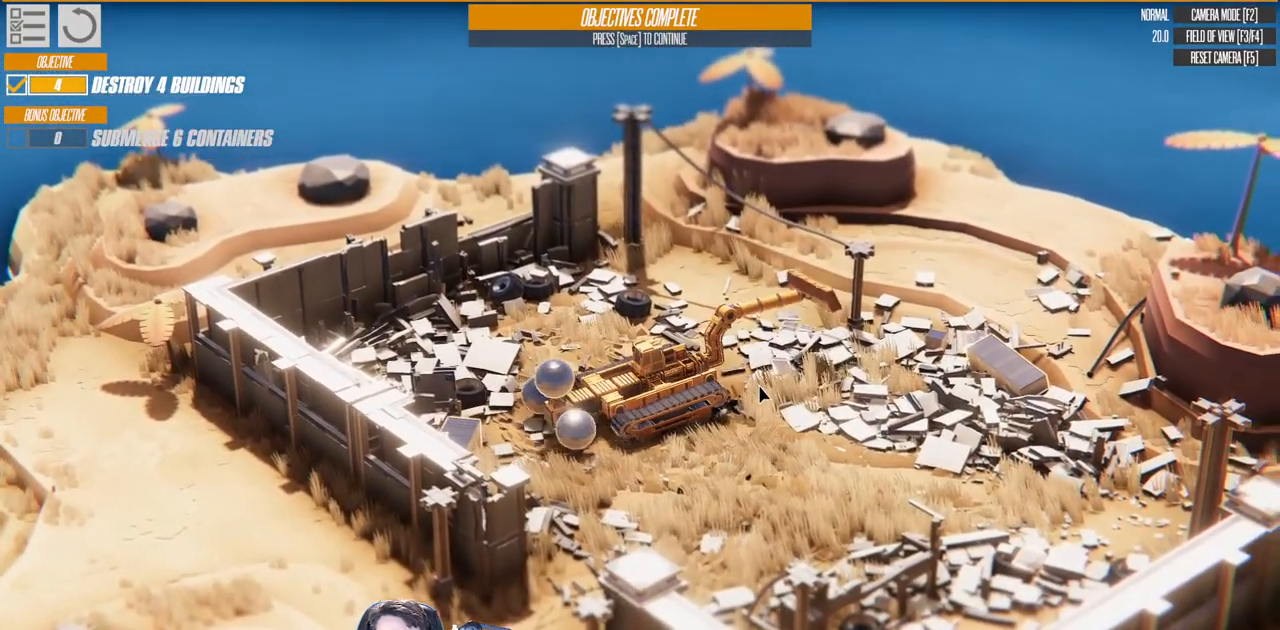
{"keys": ["d", "w"], "events": [[317, "w", "down"], [467, "right", "up"]]}
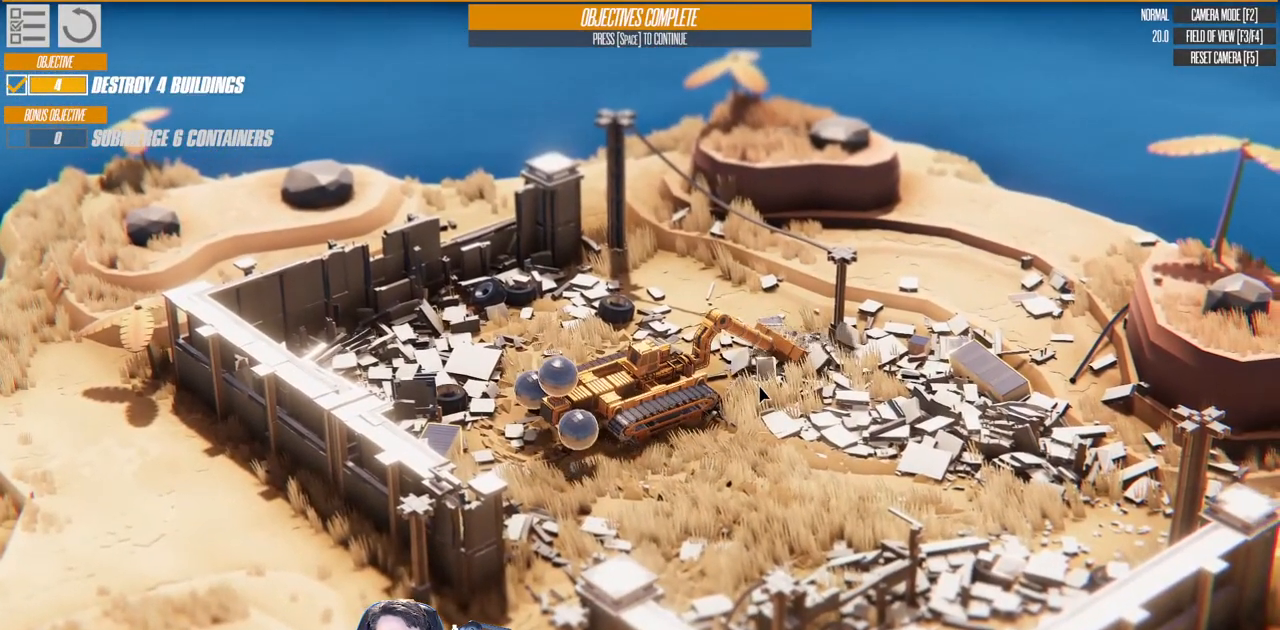
{"keys": ["d", "w"], "events": [[67, "up", "down"], [433, "up", "up"]]}
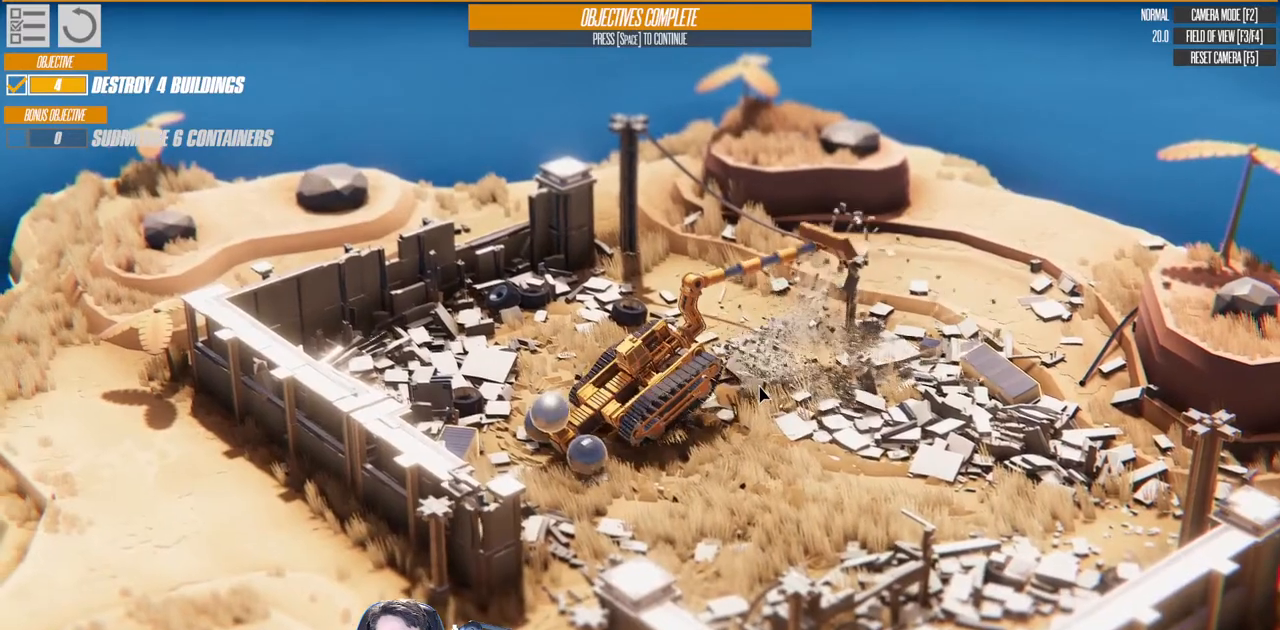
{"keys": ["d", "w"], "events": [[83, "down", "down"], [300, "left", "down"], [350, "left", "up"], [383, "down", "up"]]}
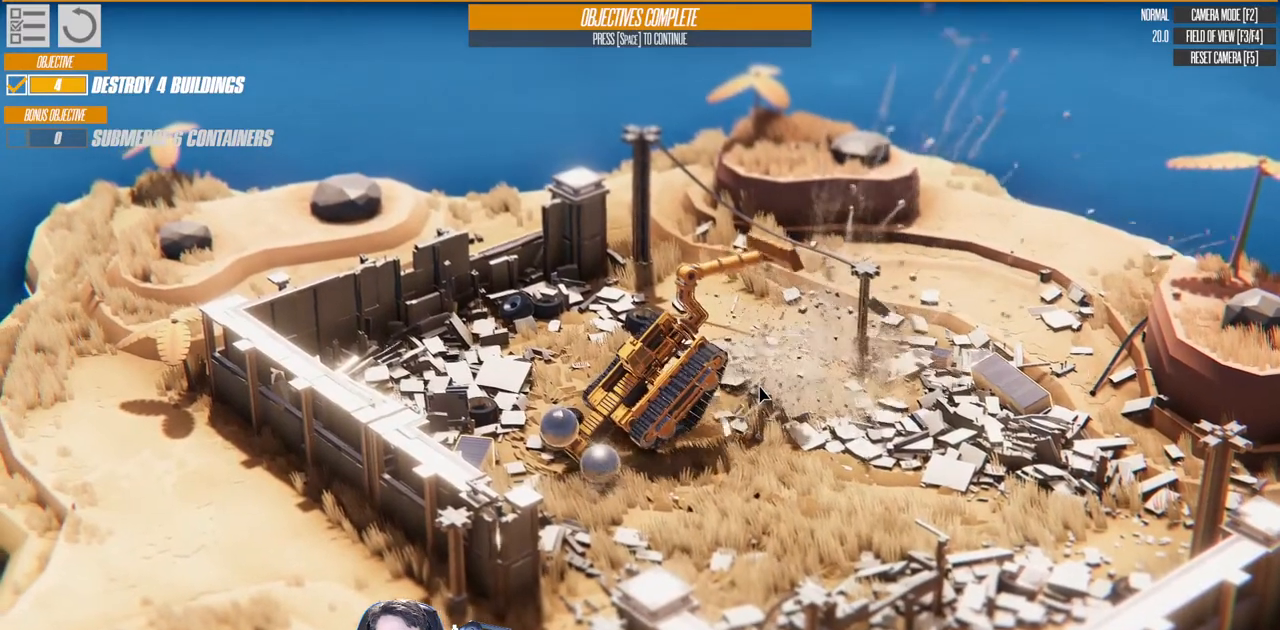
{"keys": ["w"], "events": [[100, "d", "up"]]}
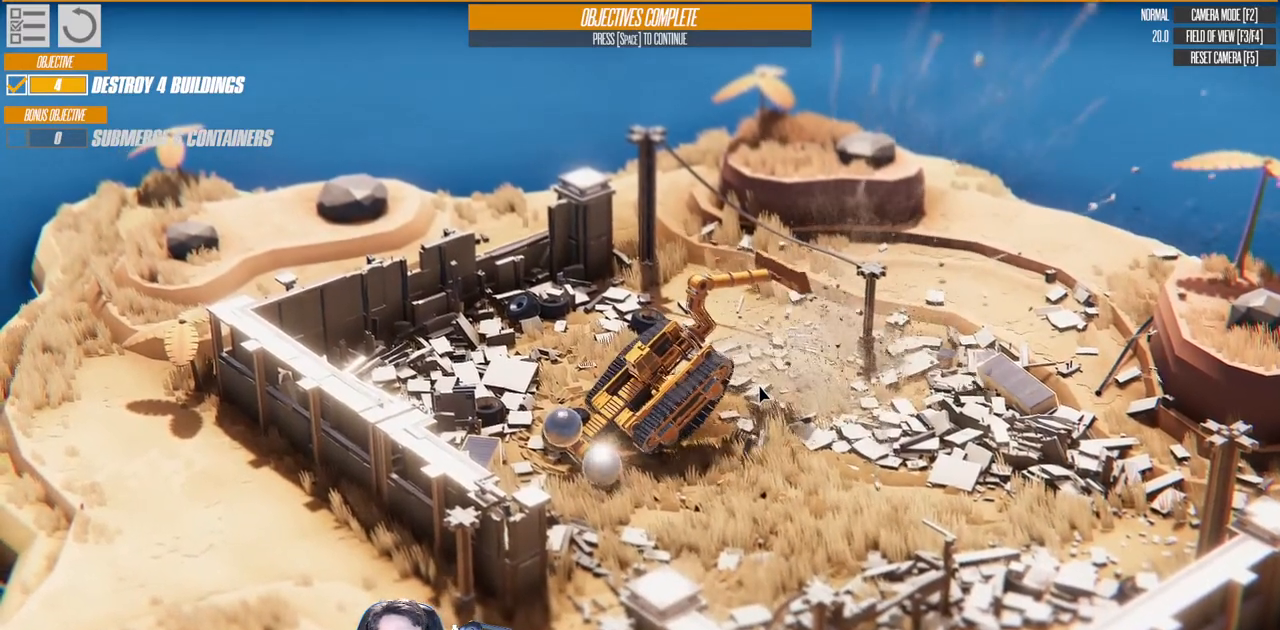
{"keys": ["w"], "events": []}
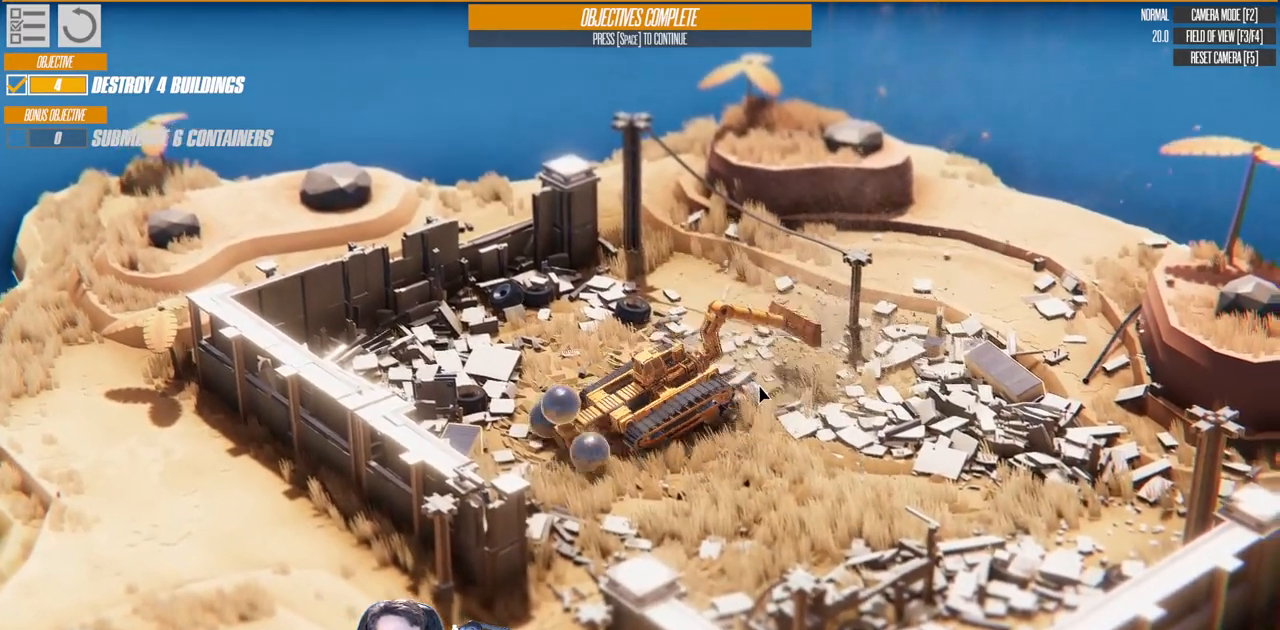
{"keys": ["d", "w"], "events": [[450, "d", "down"]]}
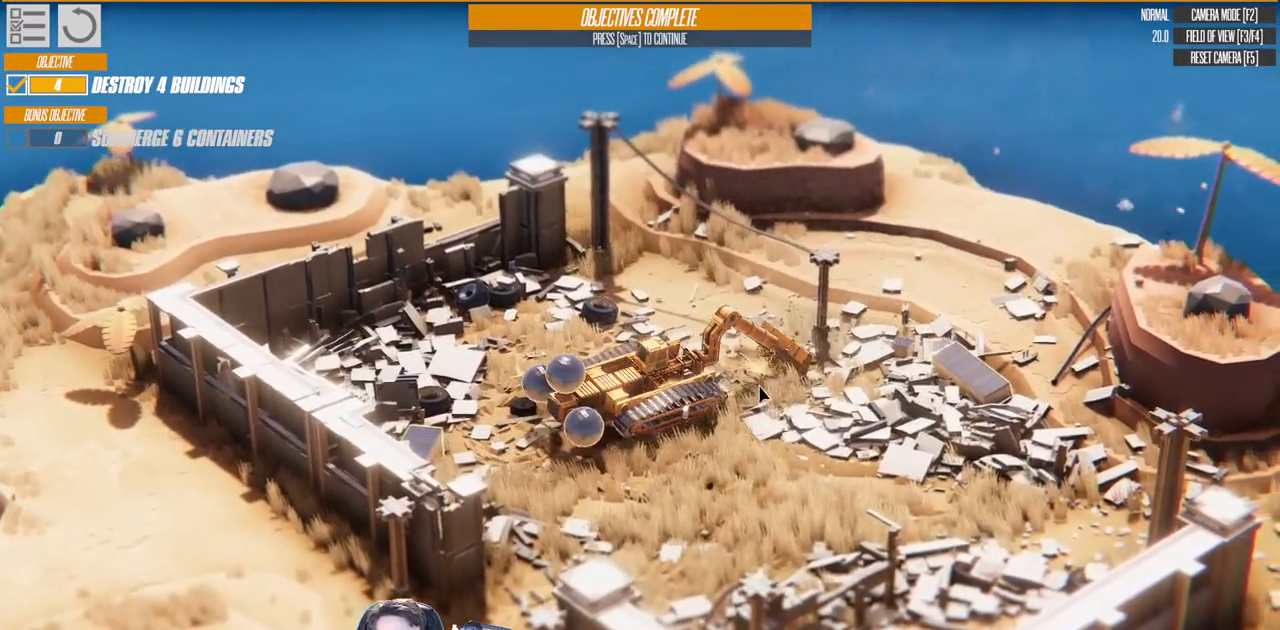
{"keys": ["w"], "events": [[83, "d", "up"], [117, "up", "down"], [367, "up", "up"]]}
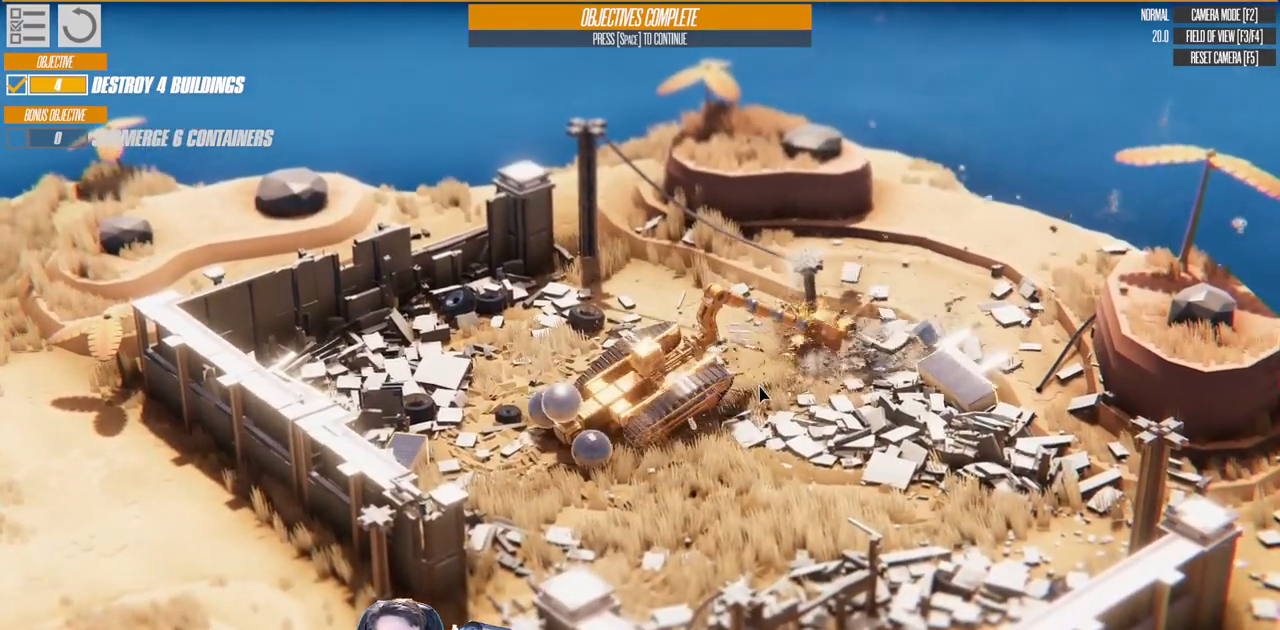
{"keys": ["w"], "events": [[100, "down", "down"], [283, "down", "up"]]}
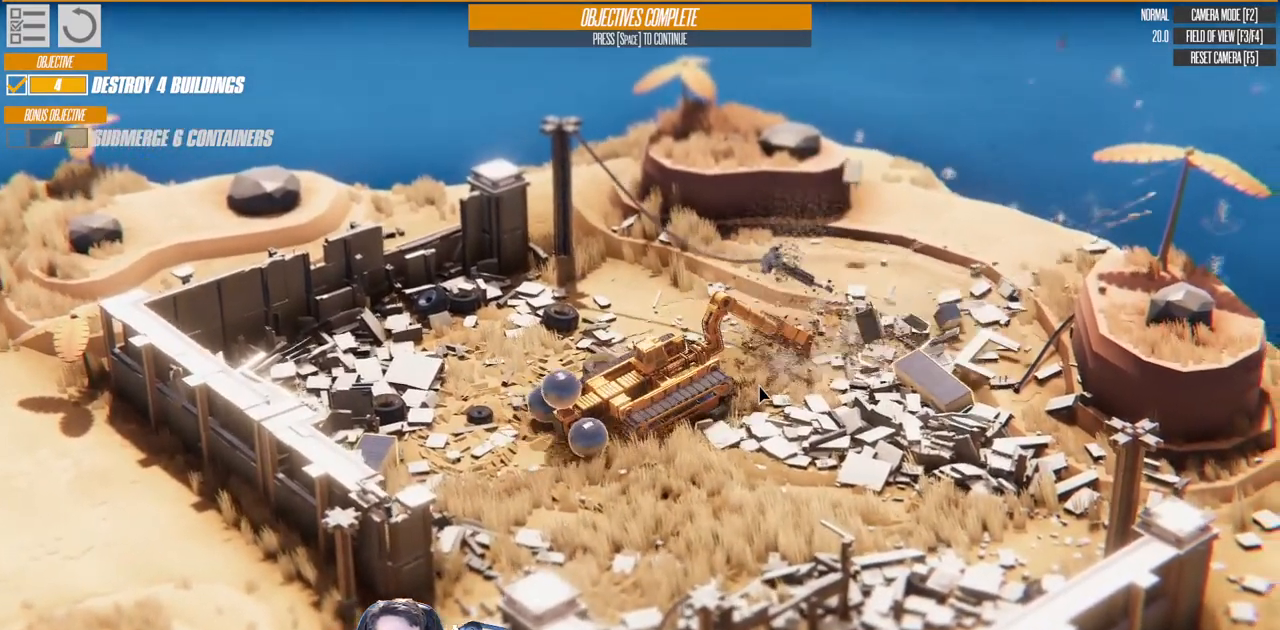
{"keys": ["d"], "events": [[167, "w", "up"], [183, "d", "down"]]}
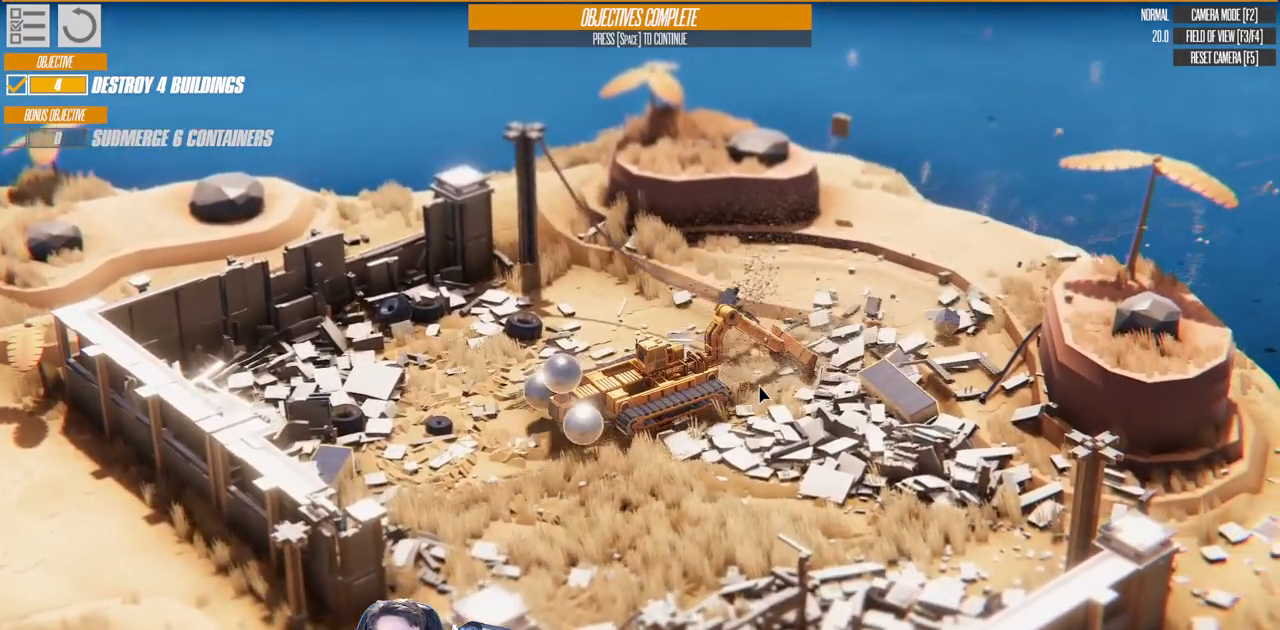
{"keys": ["d"], "events": []}
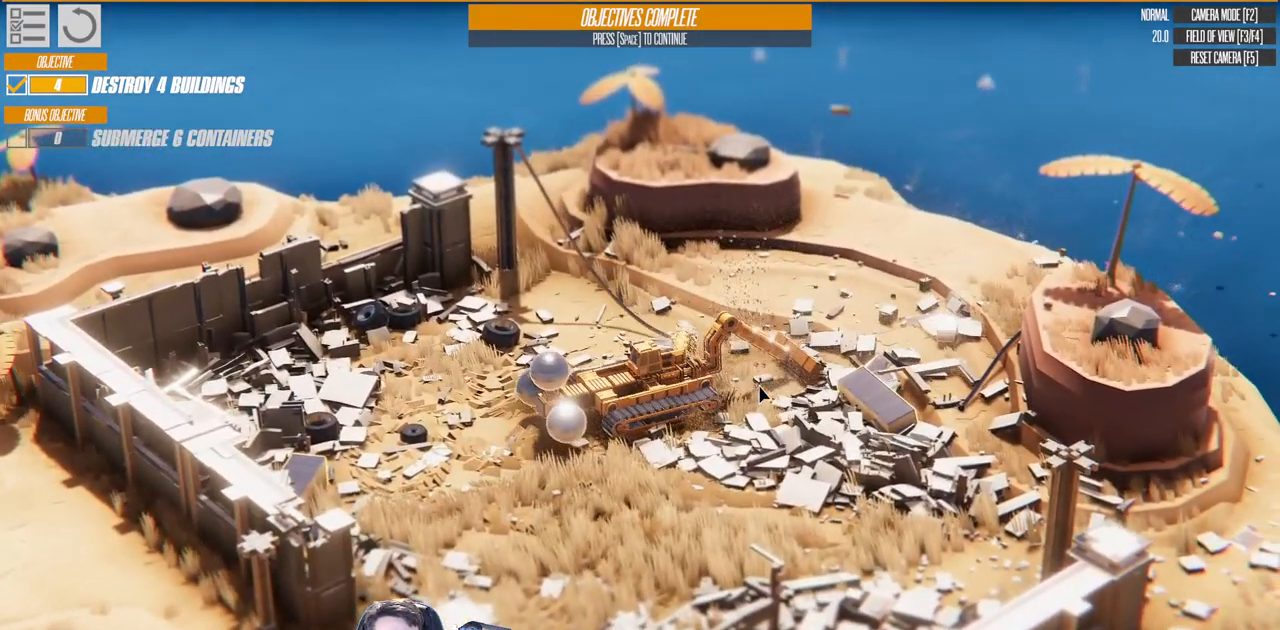
{"keys": ["d", "w"], "events": [[400, "w", "down"]]}
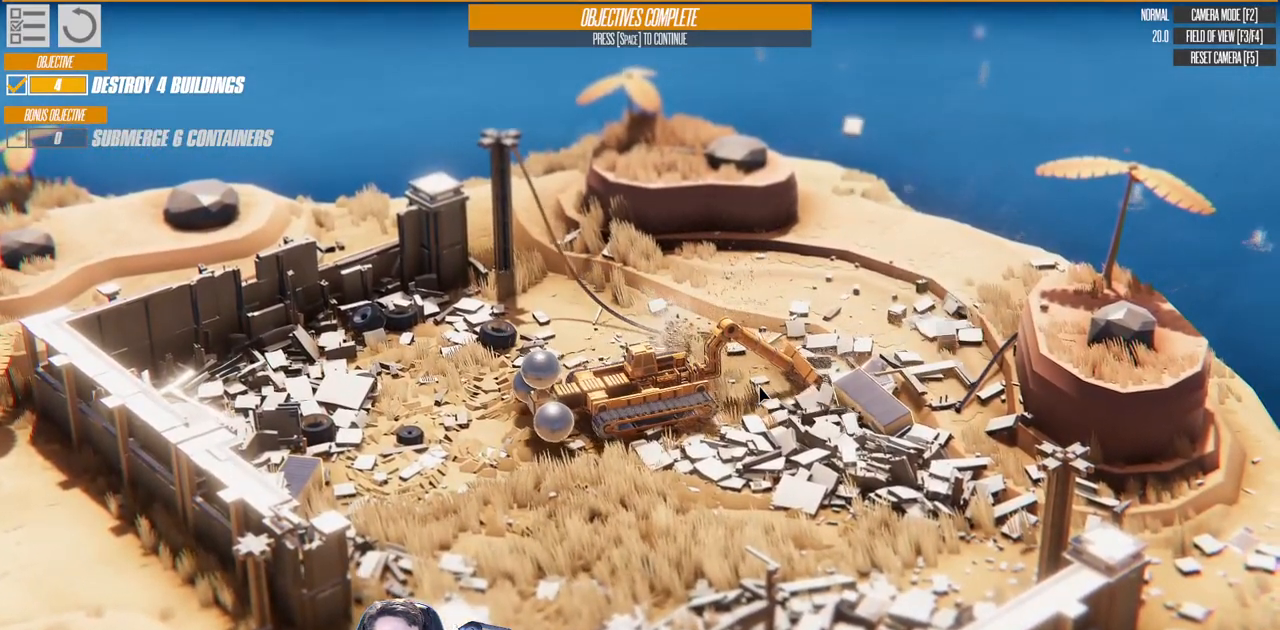
{"keys": ["w"], "events": [[133, "d", "up"]]}
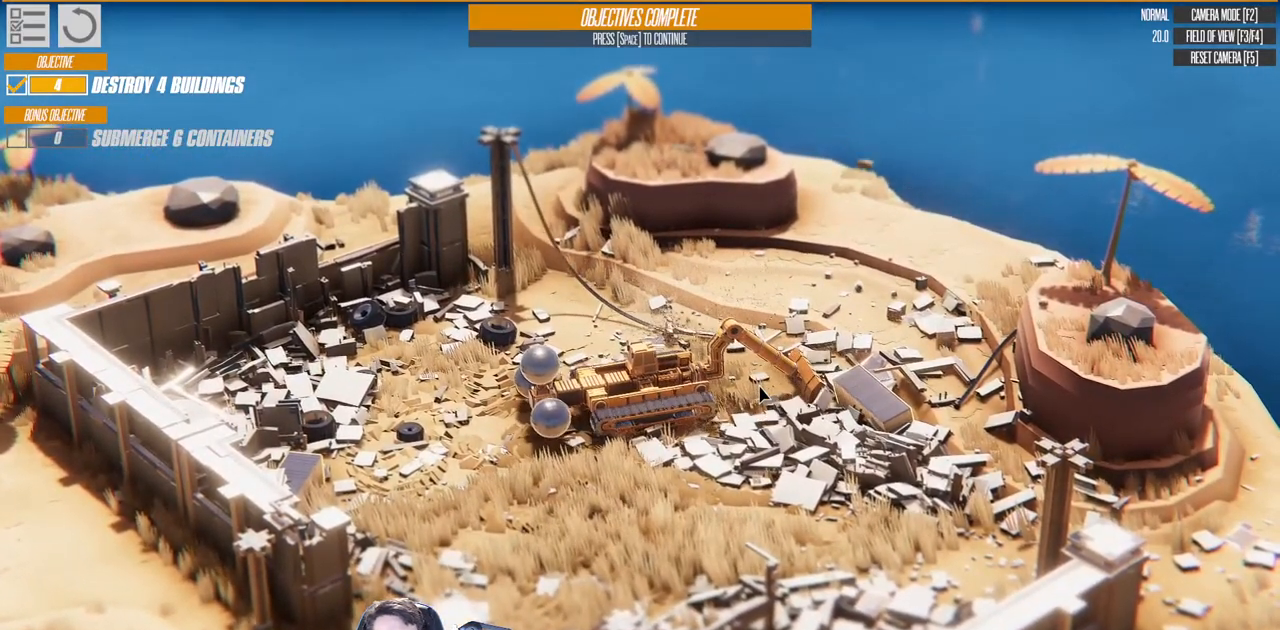
{"keys": ["d", "w"], "events": [[100, "d", "down"]]}
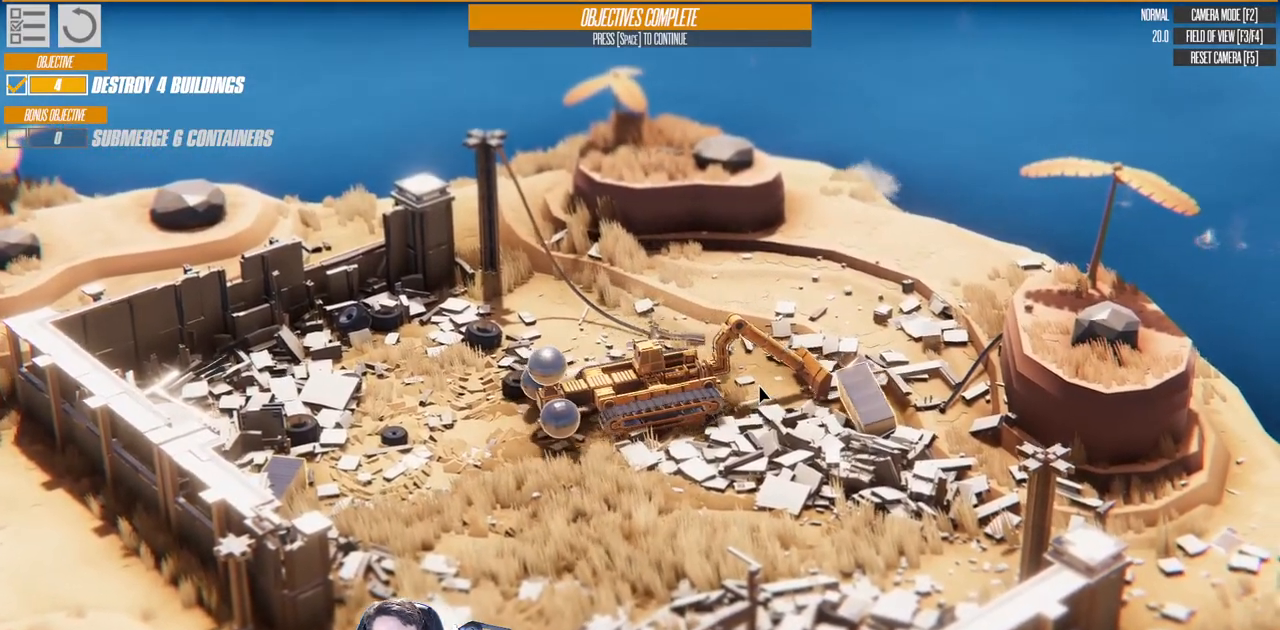
{"keys": ["d", "down", "left", "w"], "events": [[183, "down", "down"], [350, "left", "down"]]}
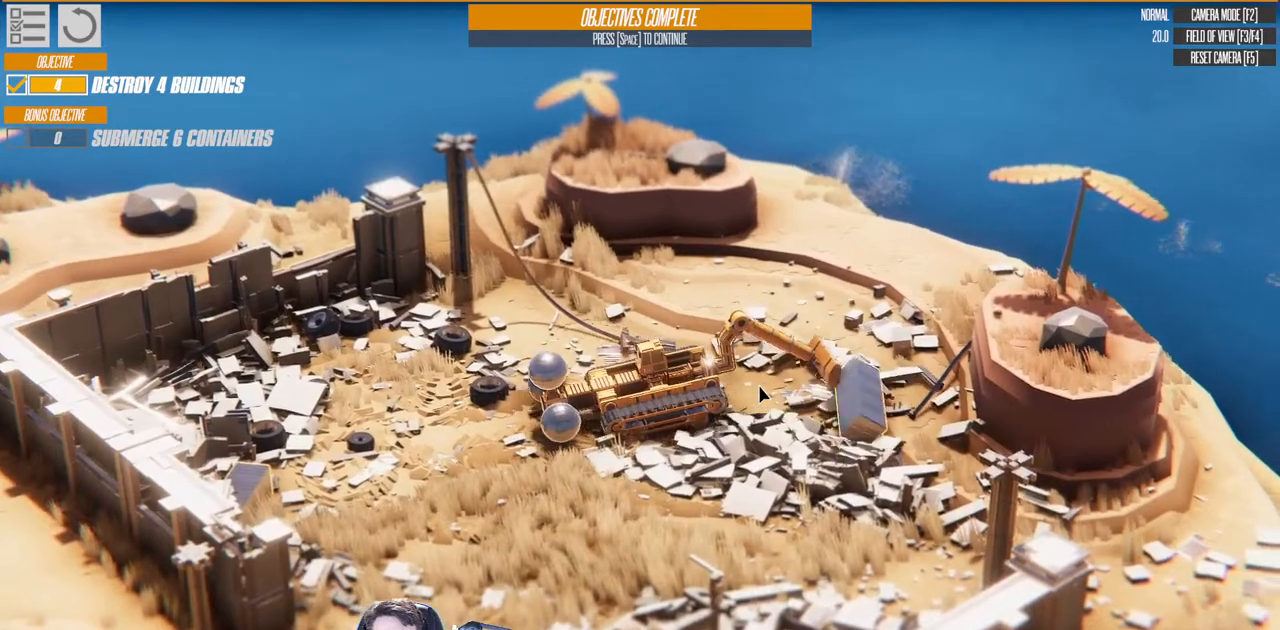
{"keys": ["d", "up", "w"], "events": [[133, "down", "up"], [183, "left", "up"], [400, "up", "down"]]}
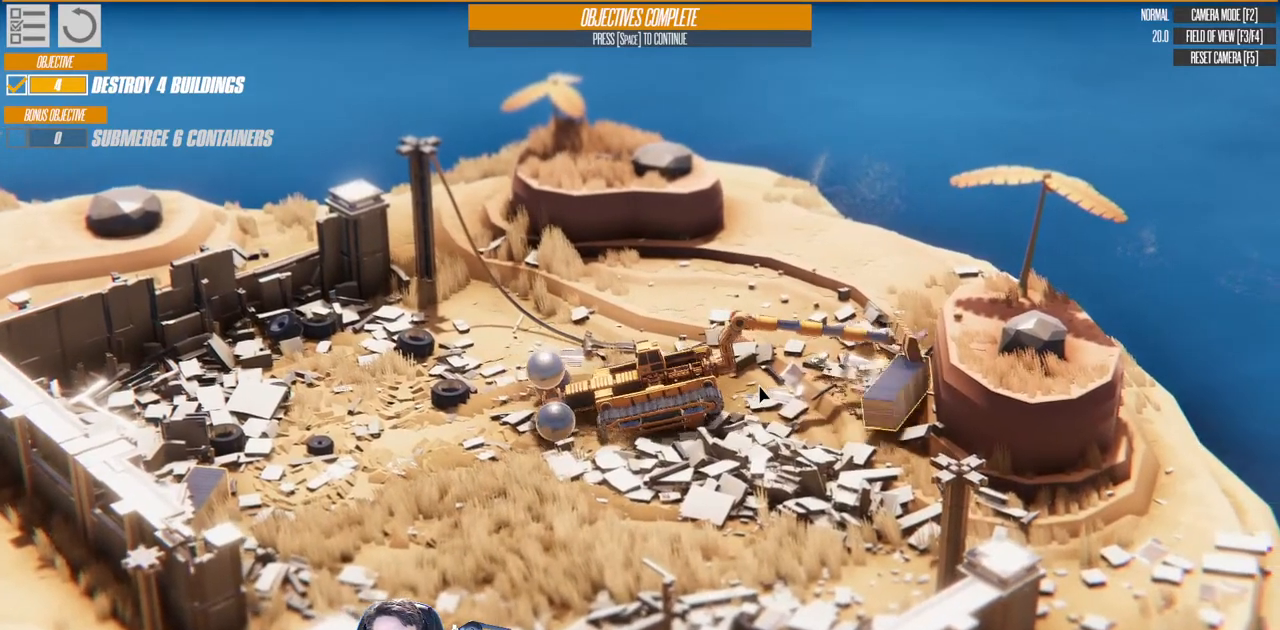
{"keys": ["d", "w"], "events": [[167, "up", "up"]]}